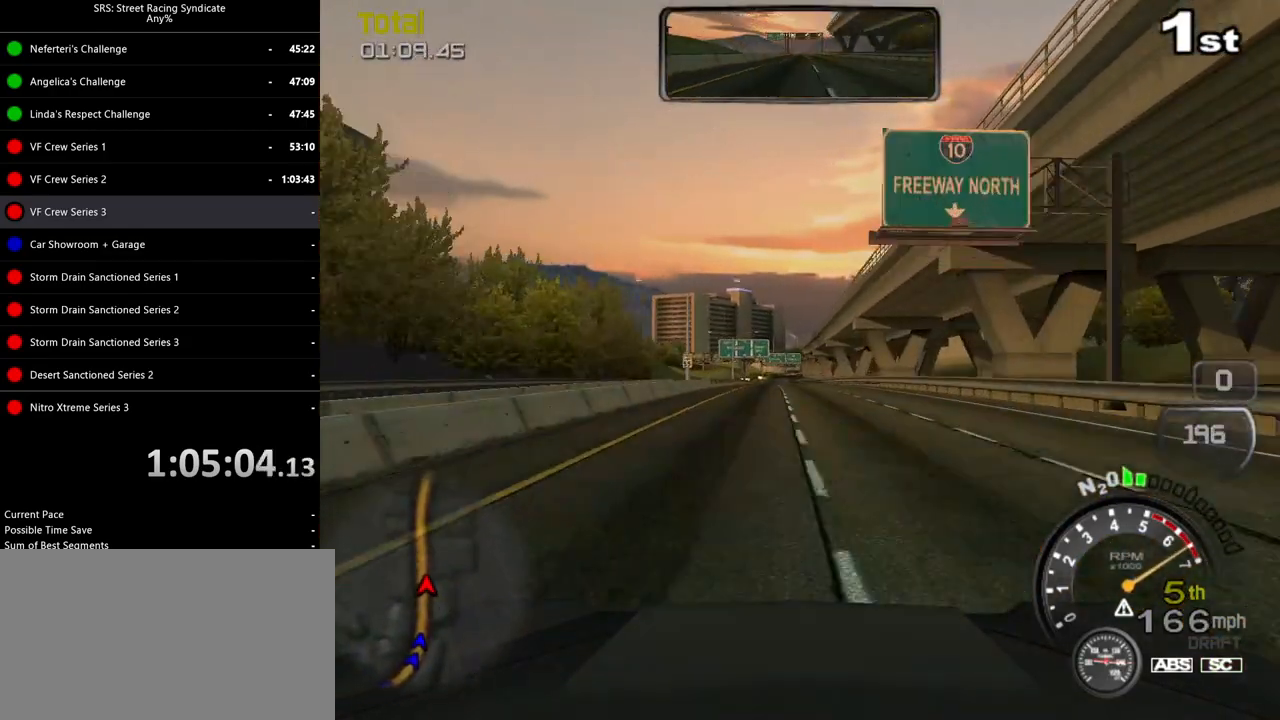
Gameplay with a controller (PlayStation layout); each line is a JSON object with the inputs held at the frame after it. "events" lists button and stick changes between this image and that frame as [ms after this image, input, new state], when the widget could be followed in between. Not read: right_stick.
{"buttons": ["R2"], "left_stick": "center", "events": [[50, "left_stick", "left"], [167, "left_stick", "center"], [283, "left_stick", "left"], [400, "left_stick", "center"]]}
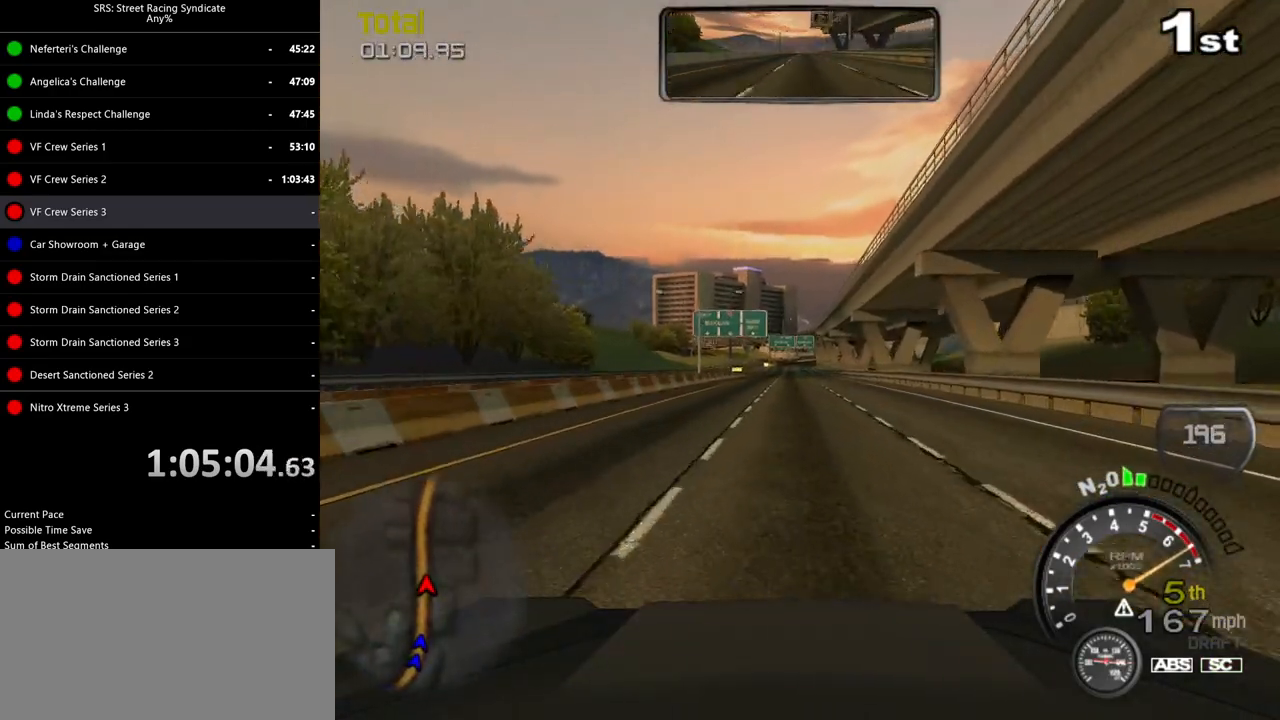
{"buttons": ["R2"], "left_stick": "center", "events": [[50, "left_stick", "left"], [184, "left_stick", "center"]]}
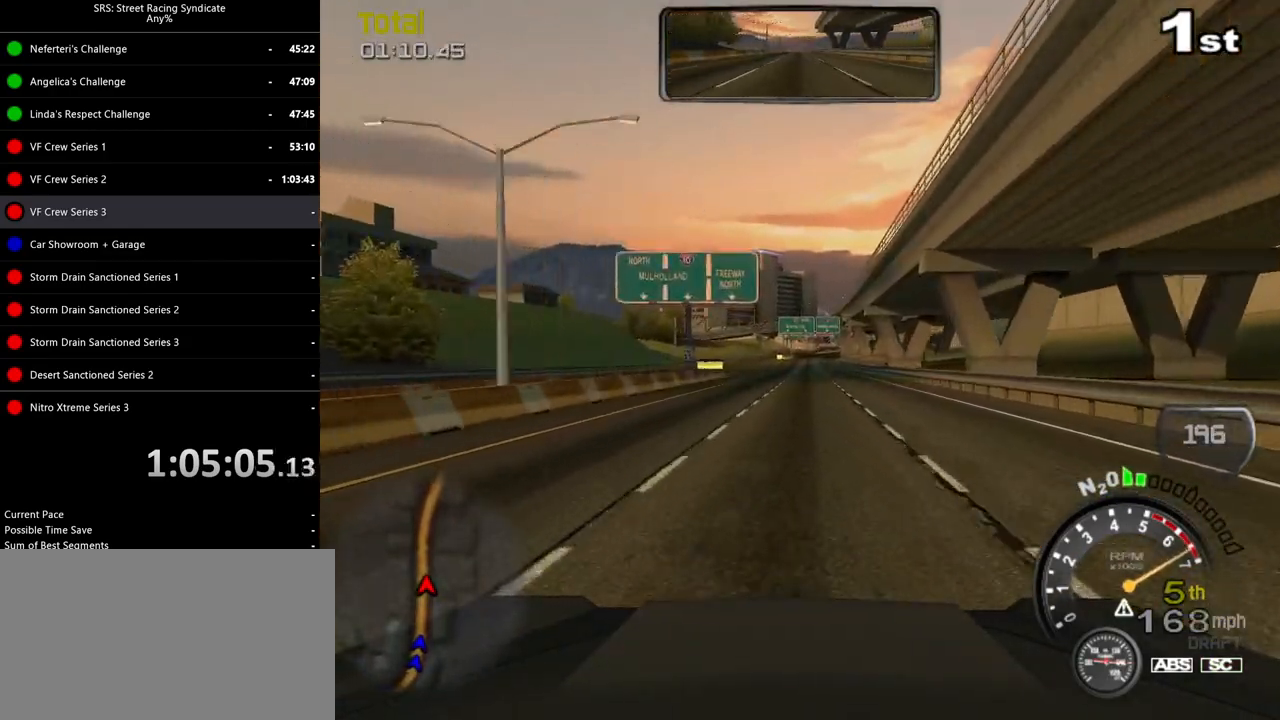
{"buttons": ["R2"], "left_stick": "center", "events": [[16, "left_stick", "up-right"], [133, "left_stick", "center"], [367, "left_stick", "up-right"], [500, "left_stick", "center"]]}
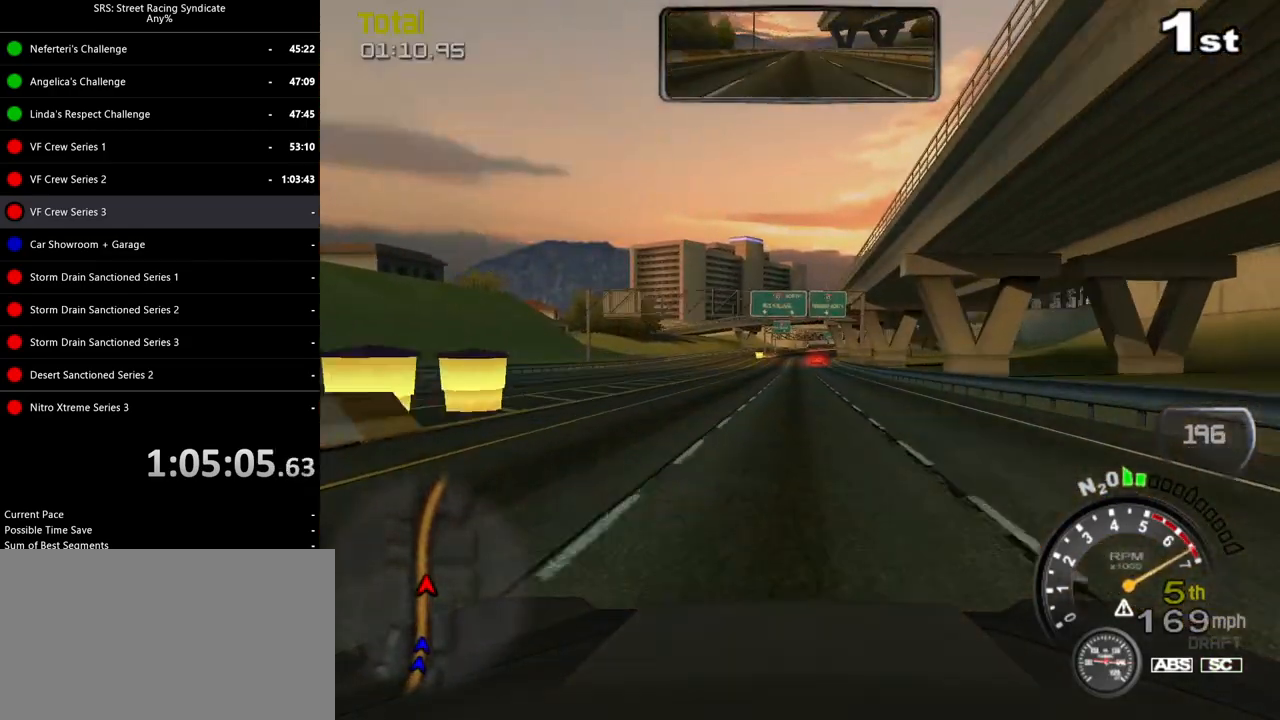
{"buttons": ["R2"], "left_stick": "center", "events": [[167, "left_stick", "up-right"], [317, "left_stick", "center"]]}
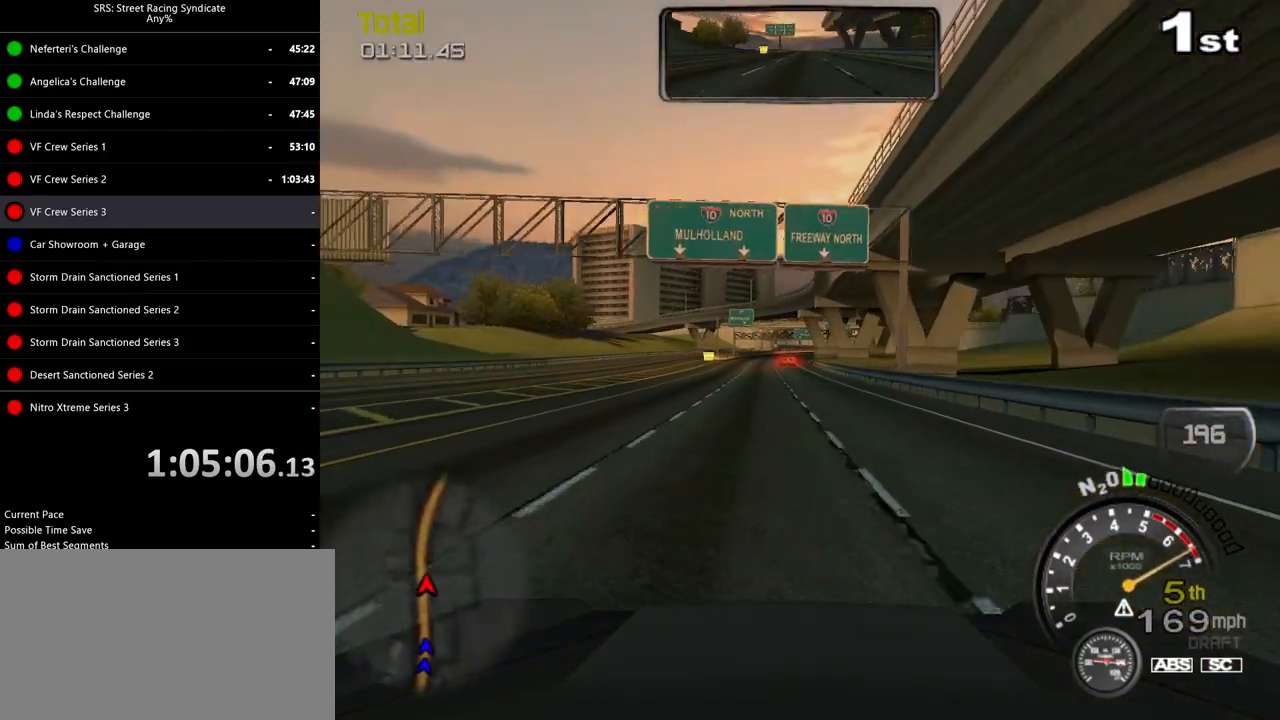
{"buttons": ["R2"], "left_stick": "center", "events": [[33, "left_stick", "up-right"], [150, "left_stick", "center"]]}
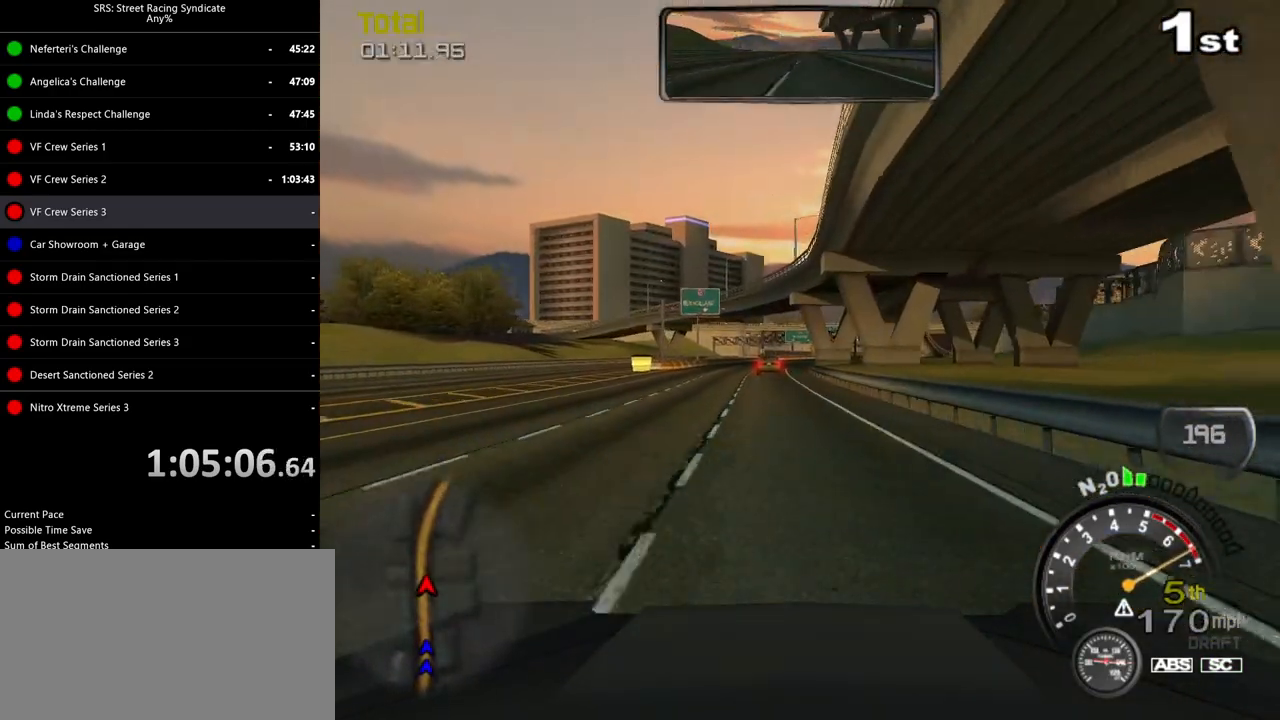
{"buttons": ["R2"], "left_stick": "center", "events": []}
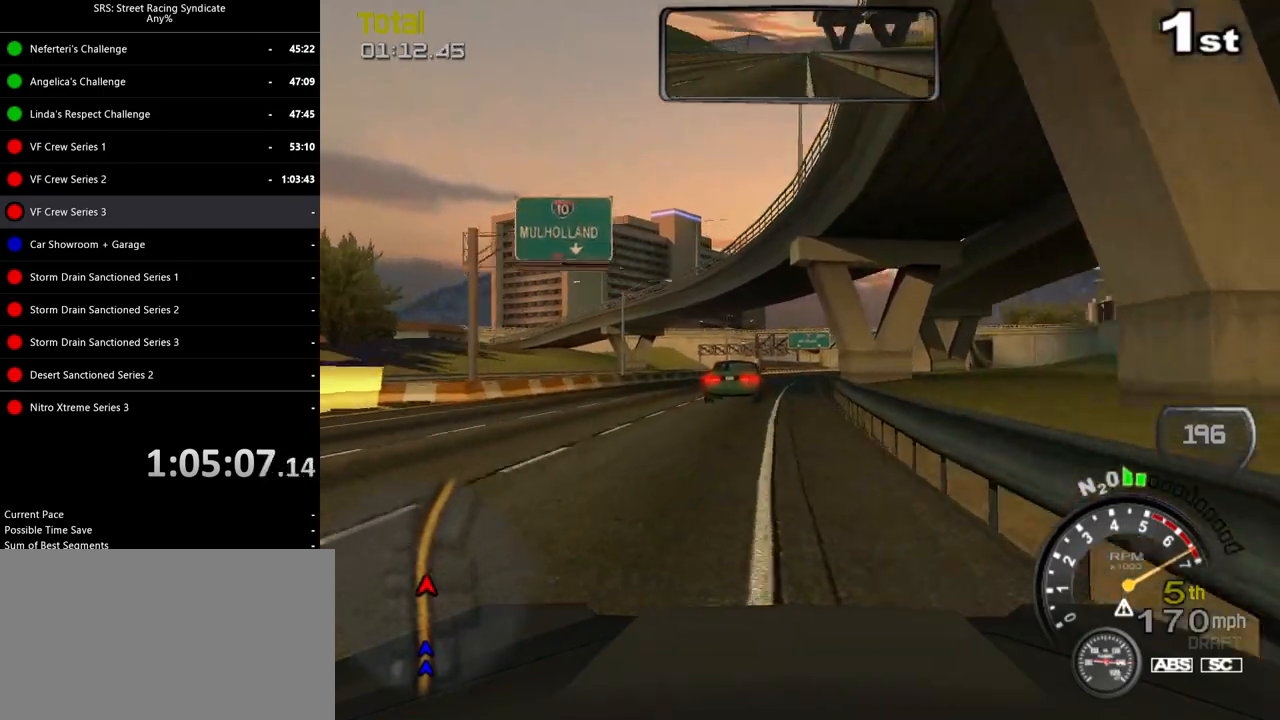
{"buttons": ["R2"], "left_stick": "center", "events": []}
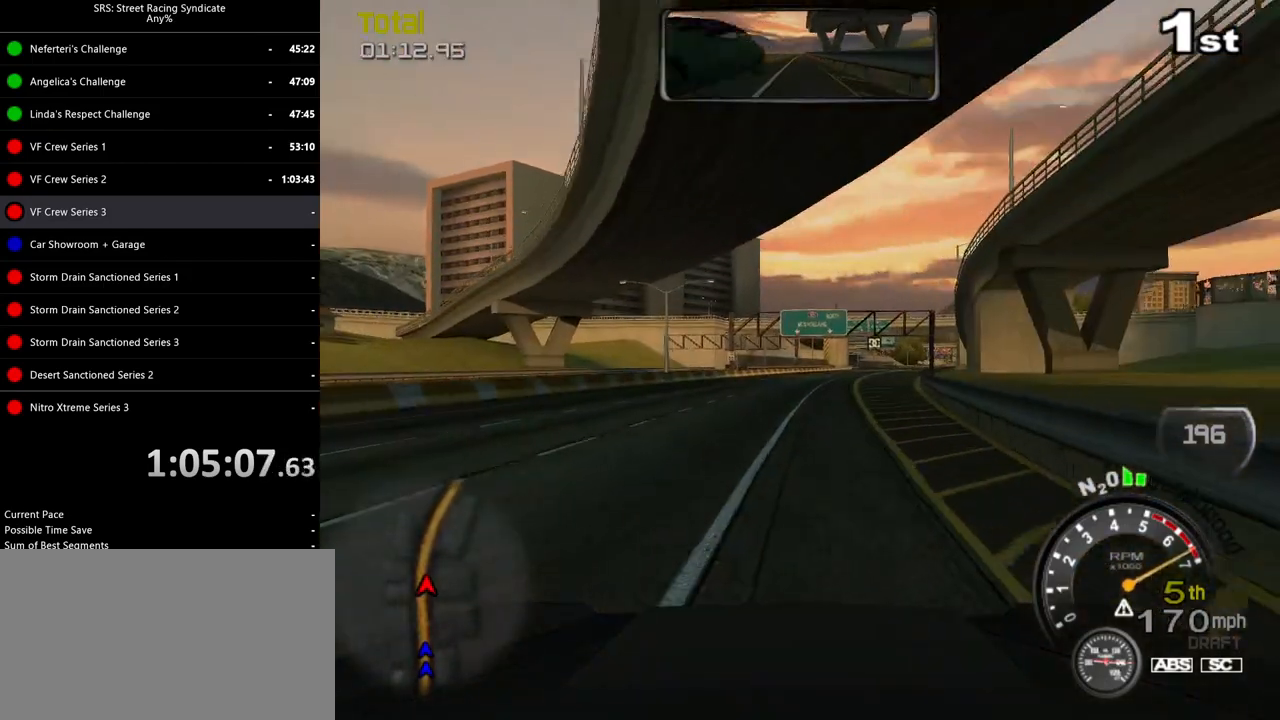
{"buttons": ["R2"], "left_stick": "center", "events": [[234, "left_stick", "right"], [417, "left_stick", "center"]]}
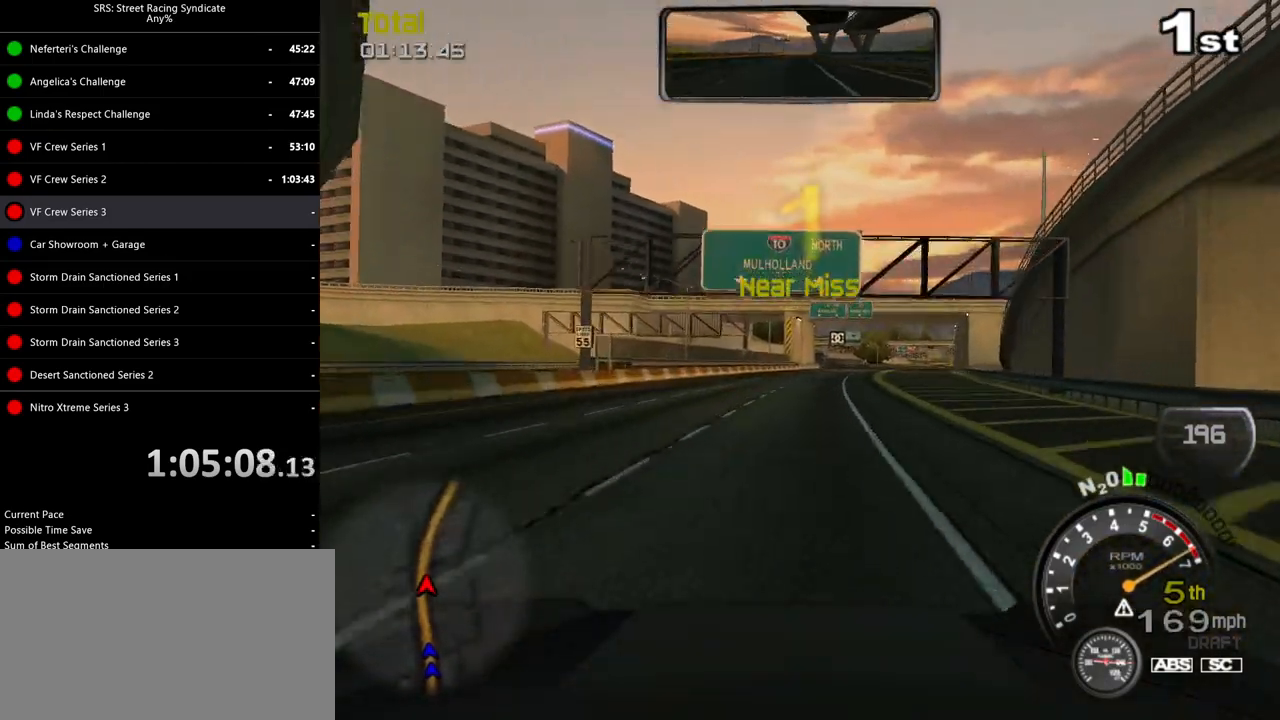
{"buttons": ["R2"], "left_stick": "up-right", "events": [[133, "left_stick", "right"], [350, "left_stick", "center"], [417, "left_stick", "up-right"]]}
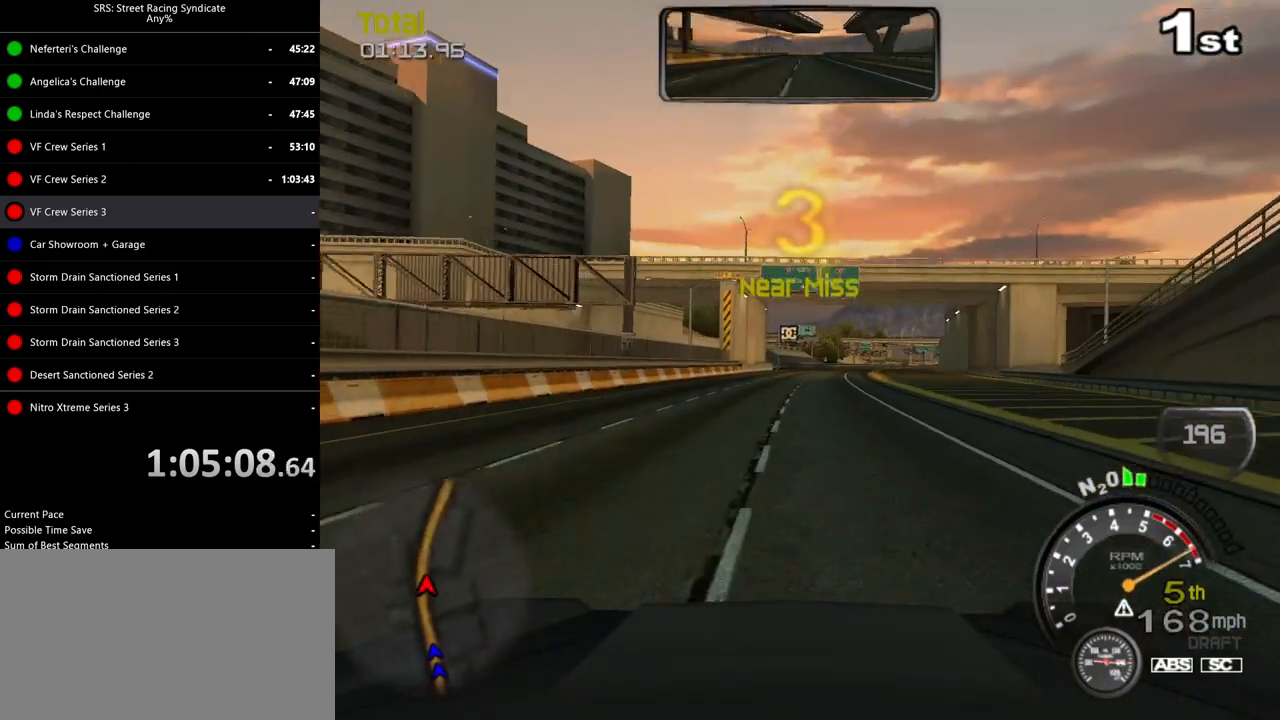
{"buttons": ["R2"], "left_stick": "up-right", "events": []}
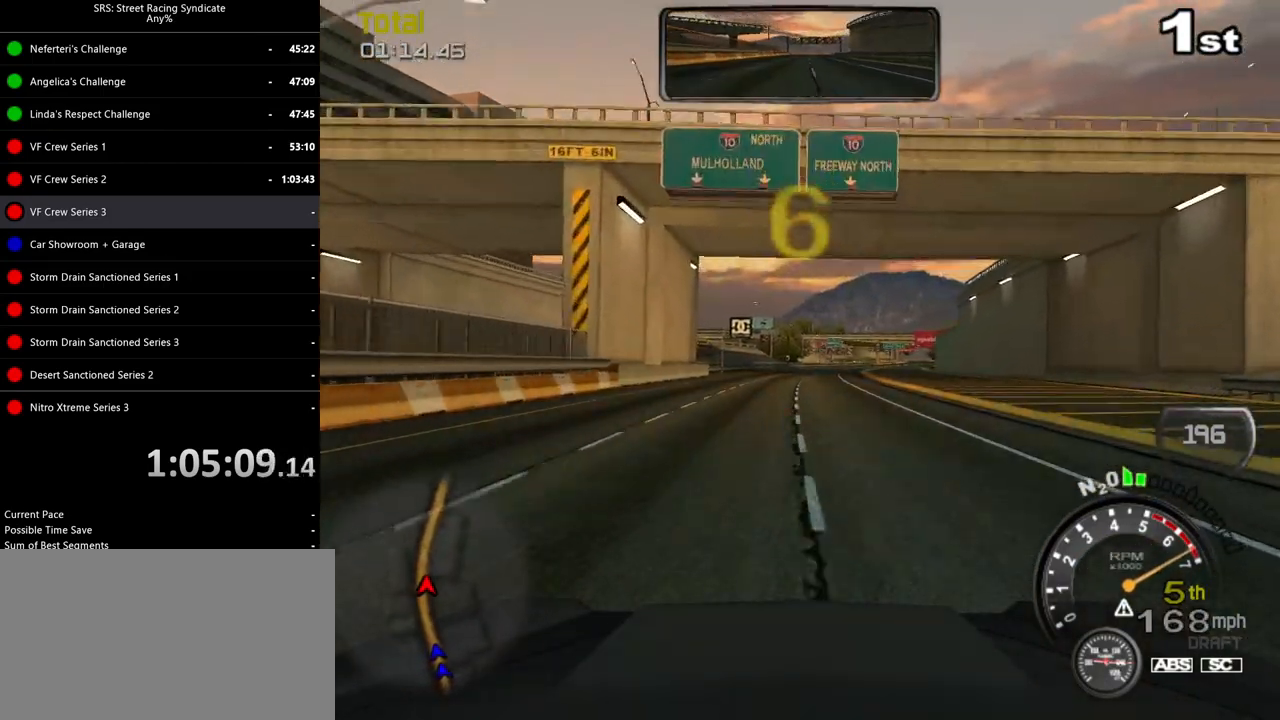
{"buttons": ["R2"], "left_stick": "up-right", "events": []}
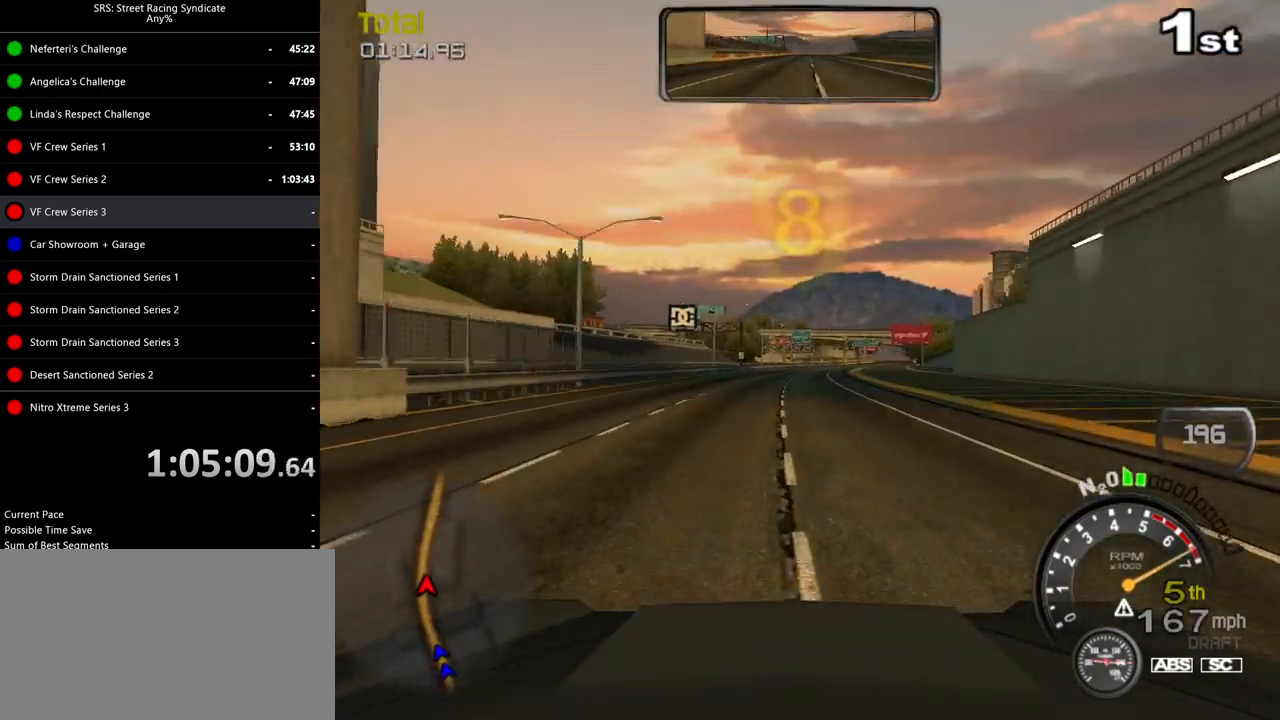
{"buttons": ["R2"], "left_stick": "up-right", "events": []}
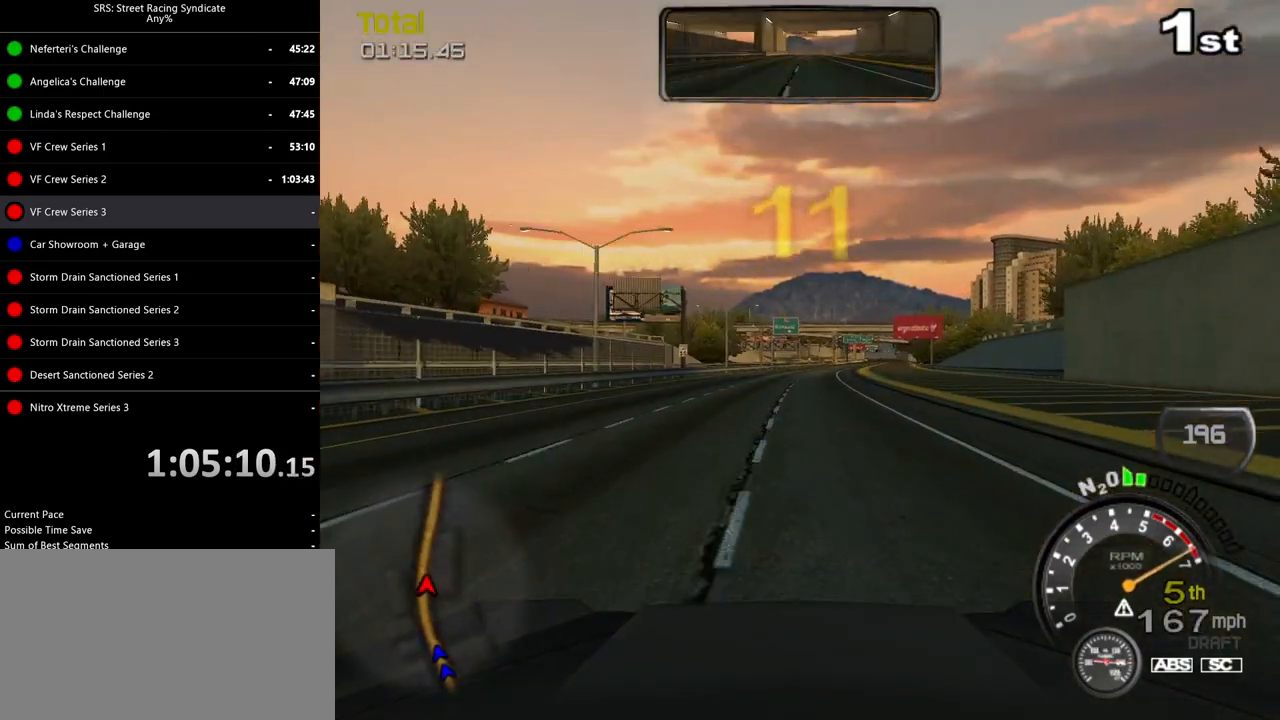
{"buttons": ["R2"], "left_stick": "up-right", "events": []}
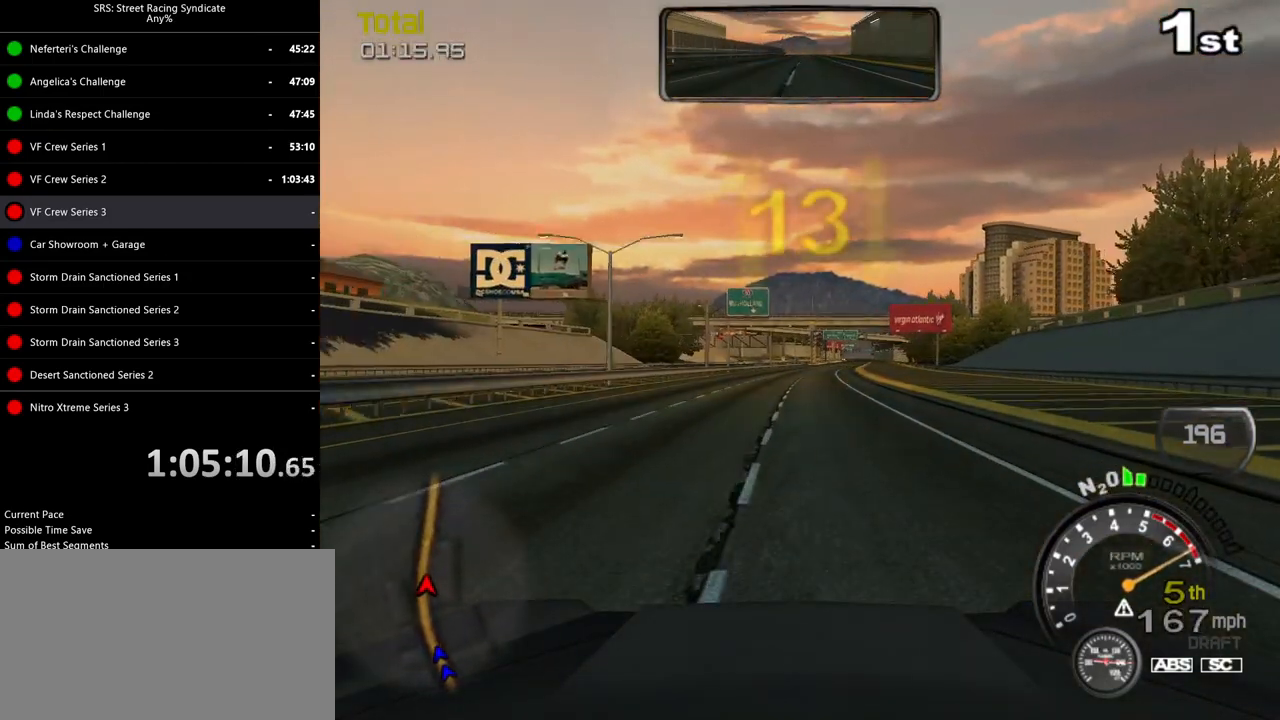
{"buttons": ["R2"], "left_stick": "up-right", "events": []}
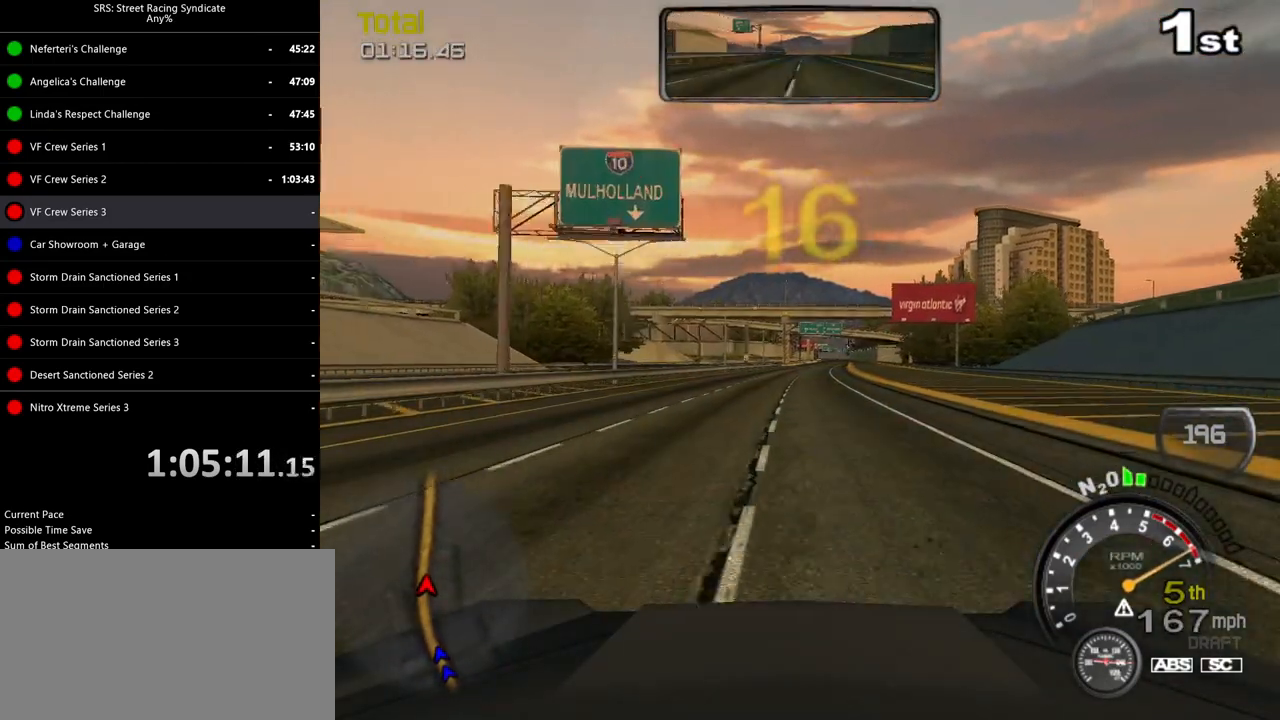
{"buttons": ["R2"], "left_stick": "up-right", "events": []}
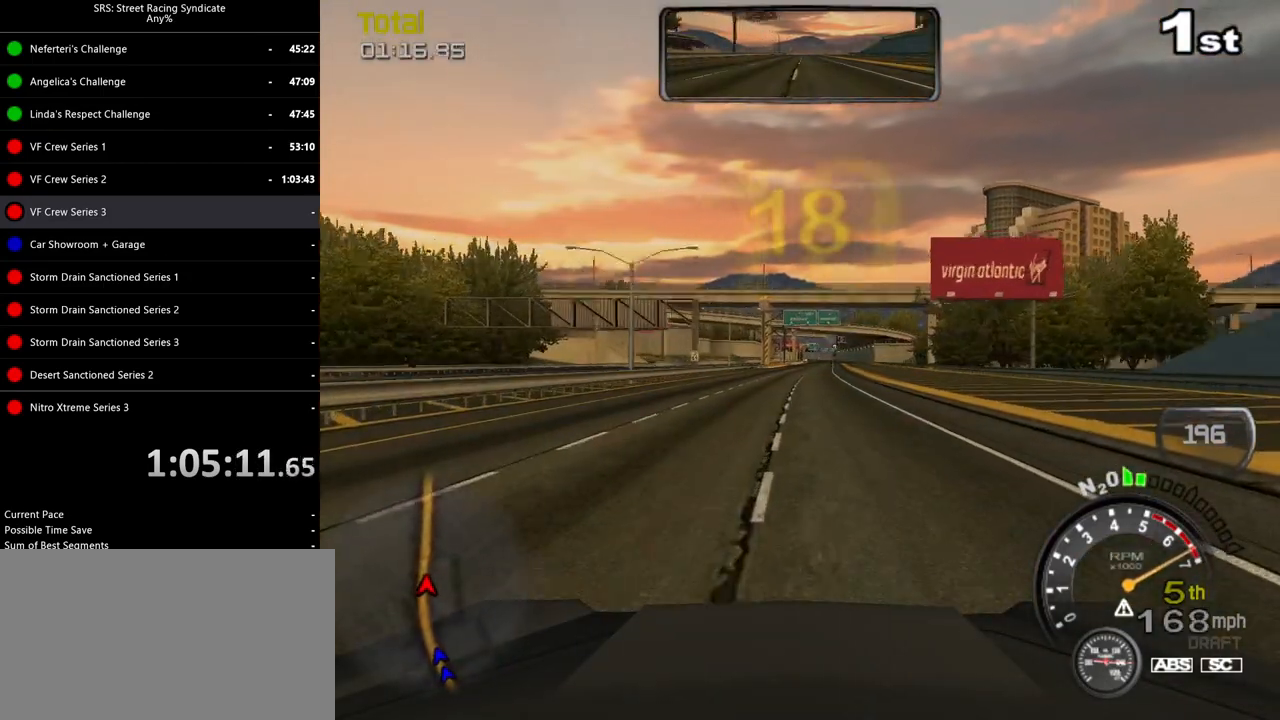
{"buttons": ["R2"], "left_stick": "up-right", "events": []}
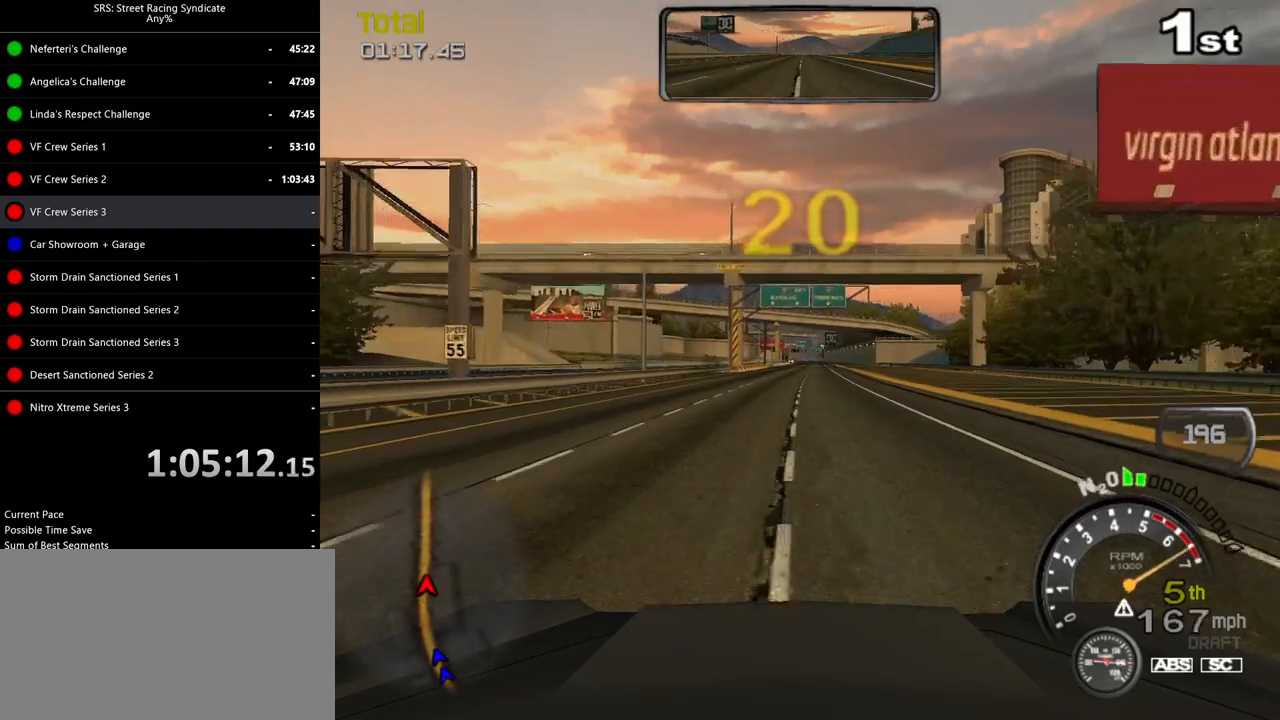
{"buttons": ["R2"], "left_stick": "up-right", "events": []}
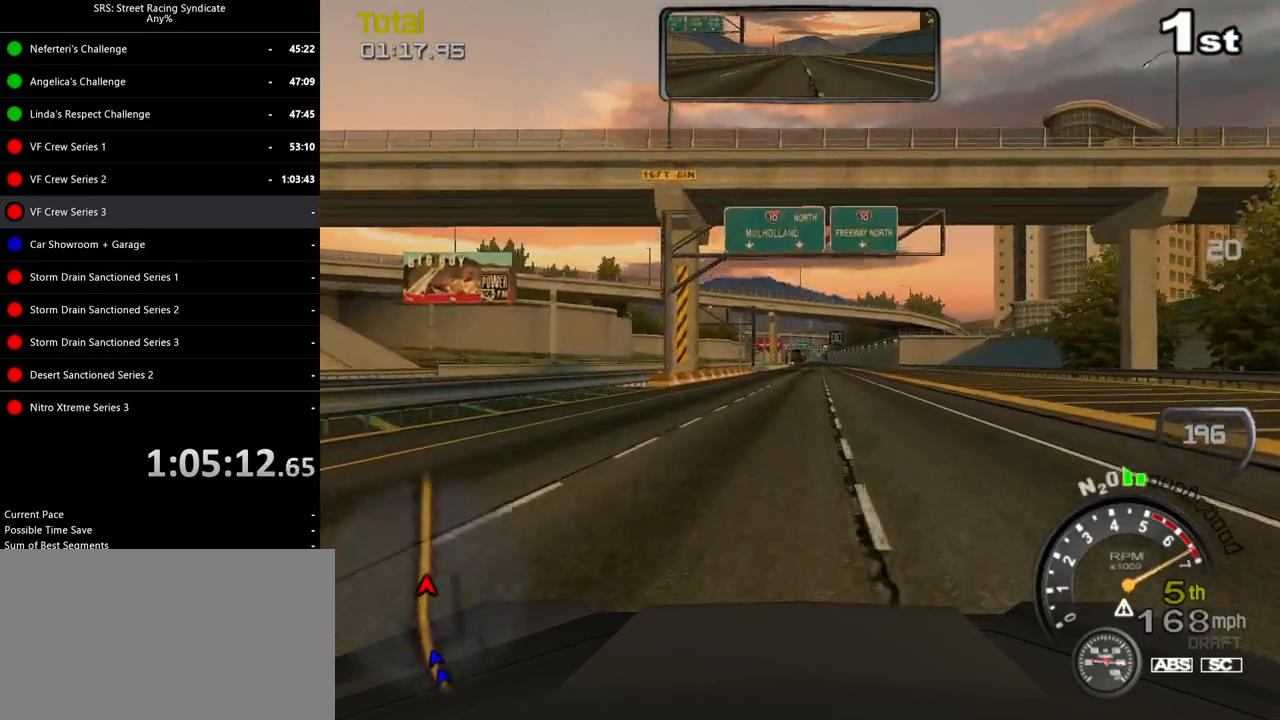
{"buttons": ["R2"], "left_stick": "up-right", "events": []}
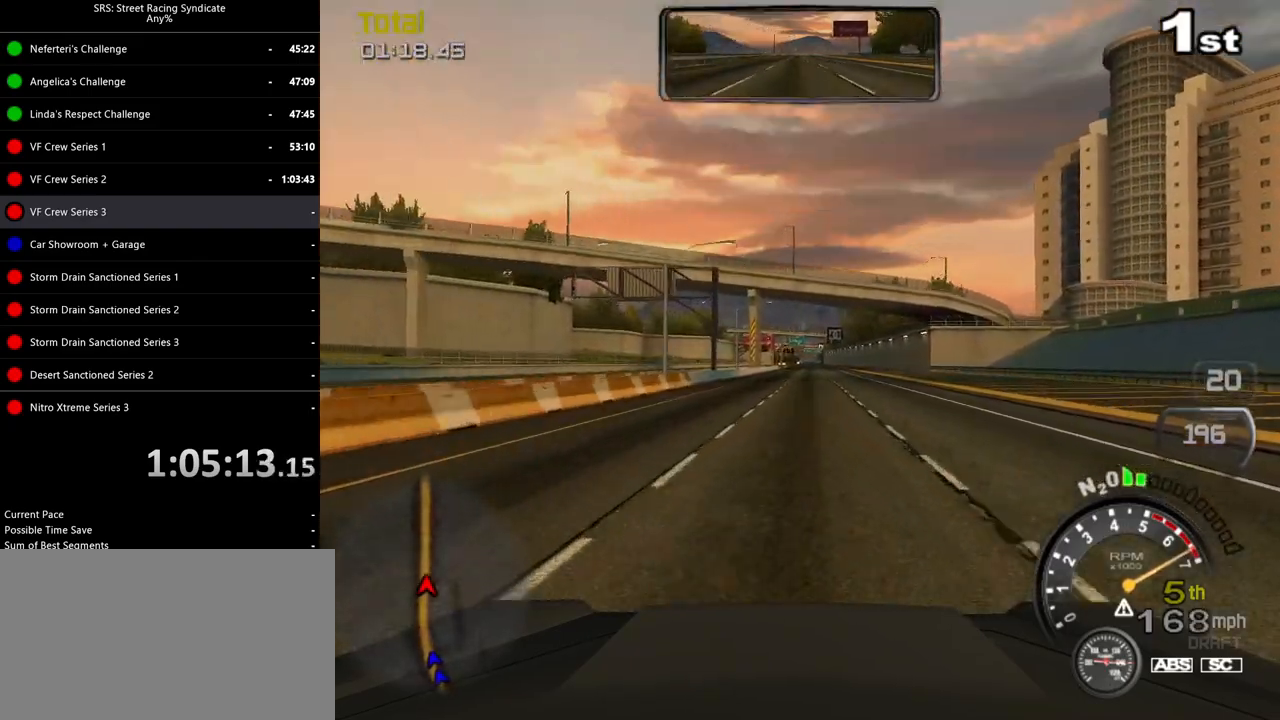
{"buttons": ["R2"], "left_stick": "up-right", "events": []}
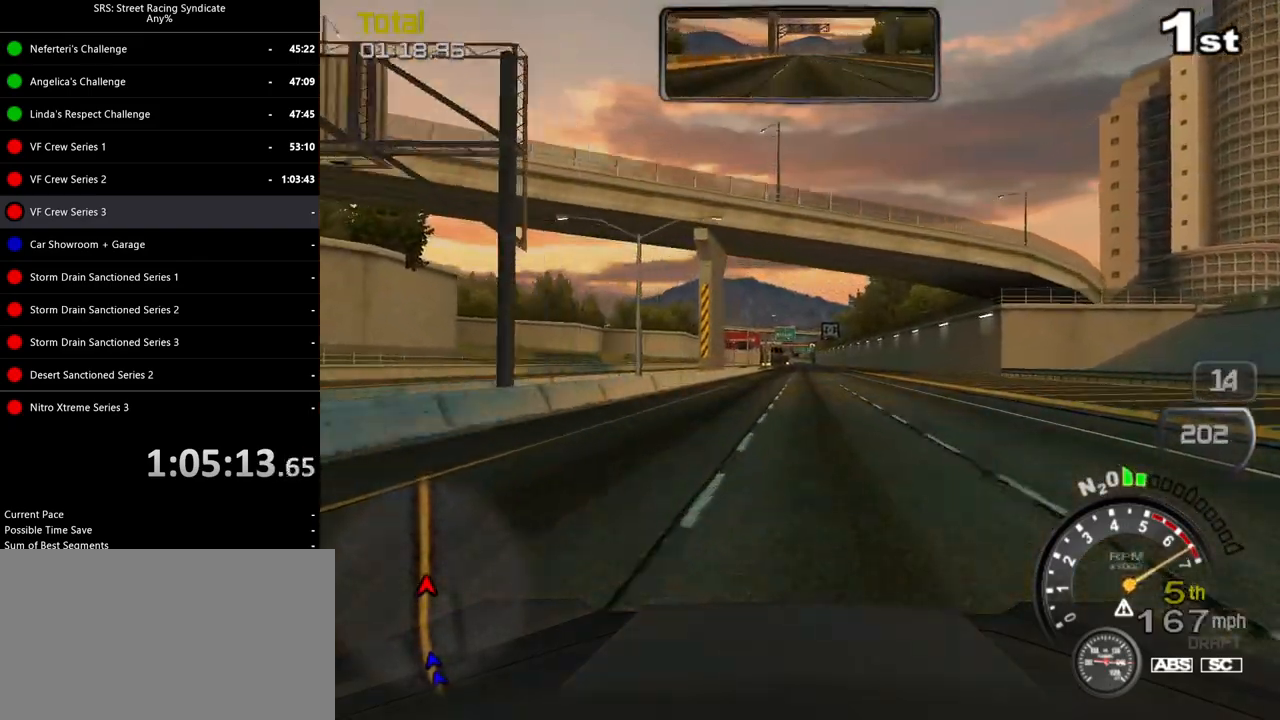
{"buttons": ["R2"], "left_stick": "center", "events": [[200, "left_stick", "center"]]}
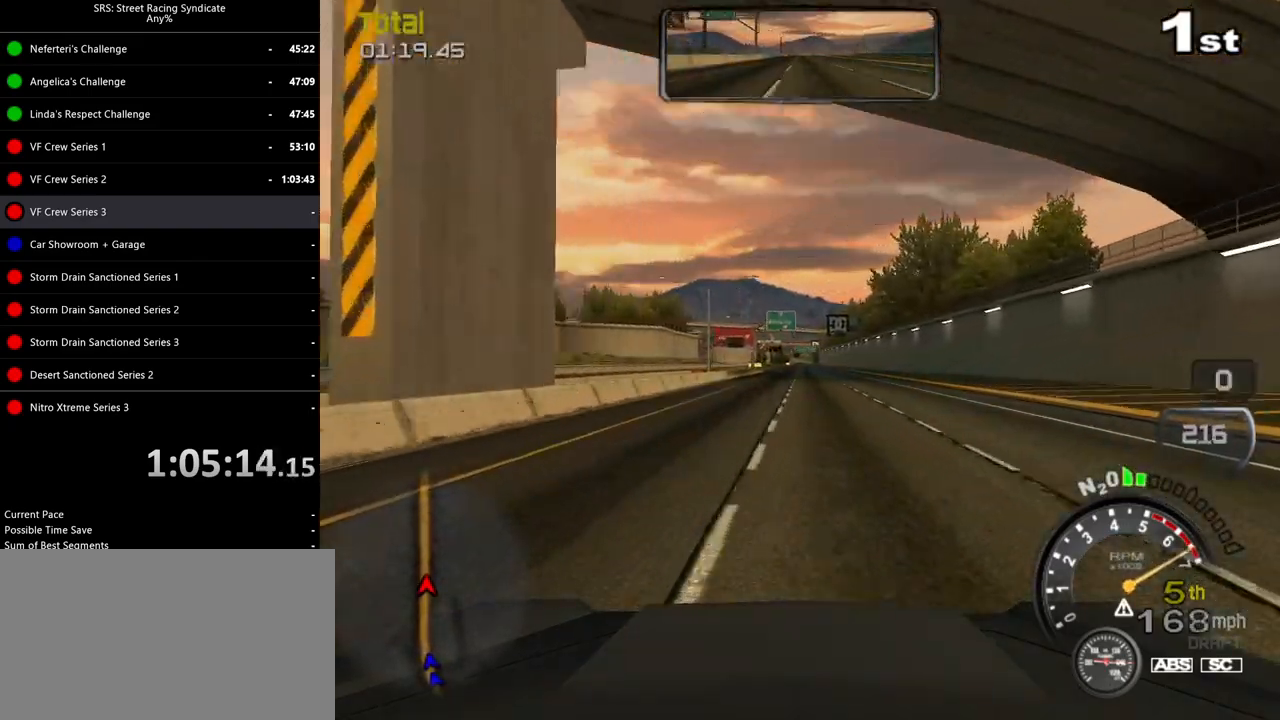
{"buttons": ["R2"], "left_stick": "center", "events": []}
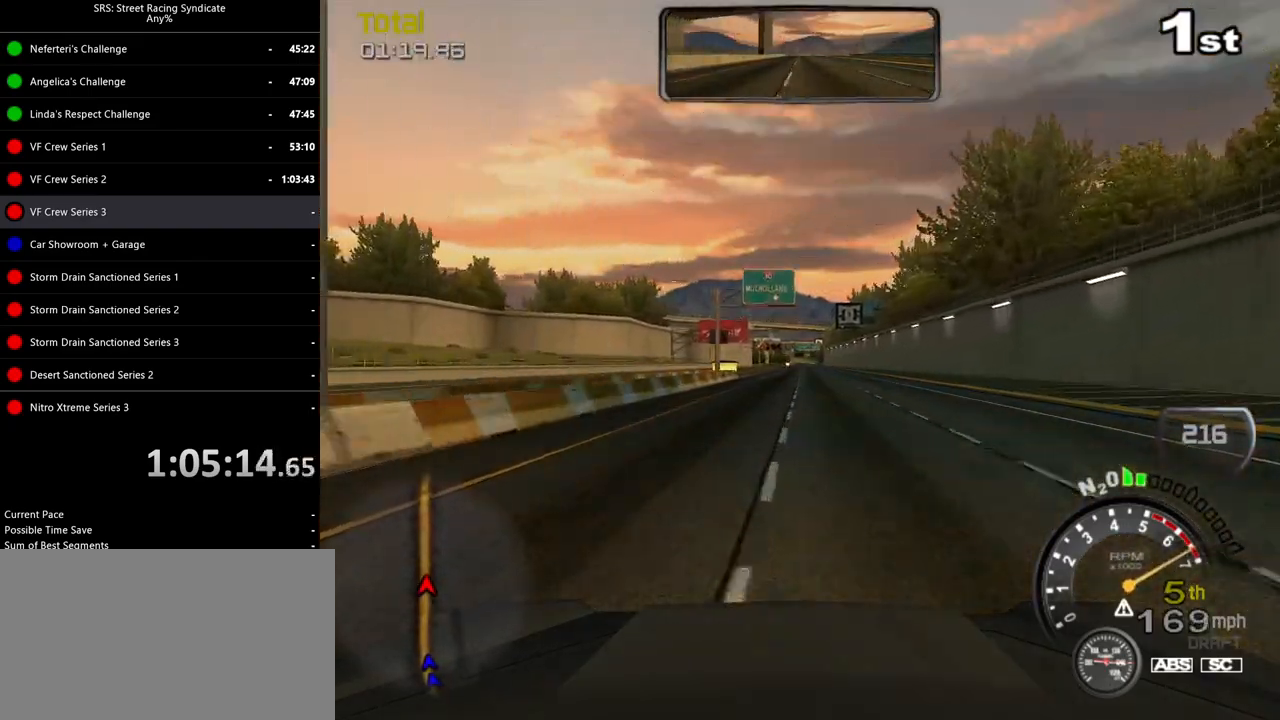
{"buttons": ["R2"], "left_stick": "left", "events": [[150, "left_stick", "up-left"], [351, "left_stick", "center"], [451, "left_stick", "left"]]}
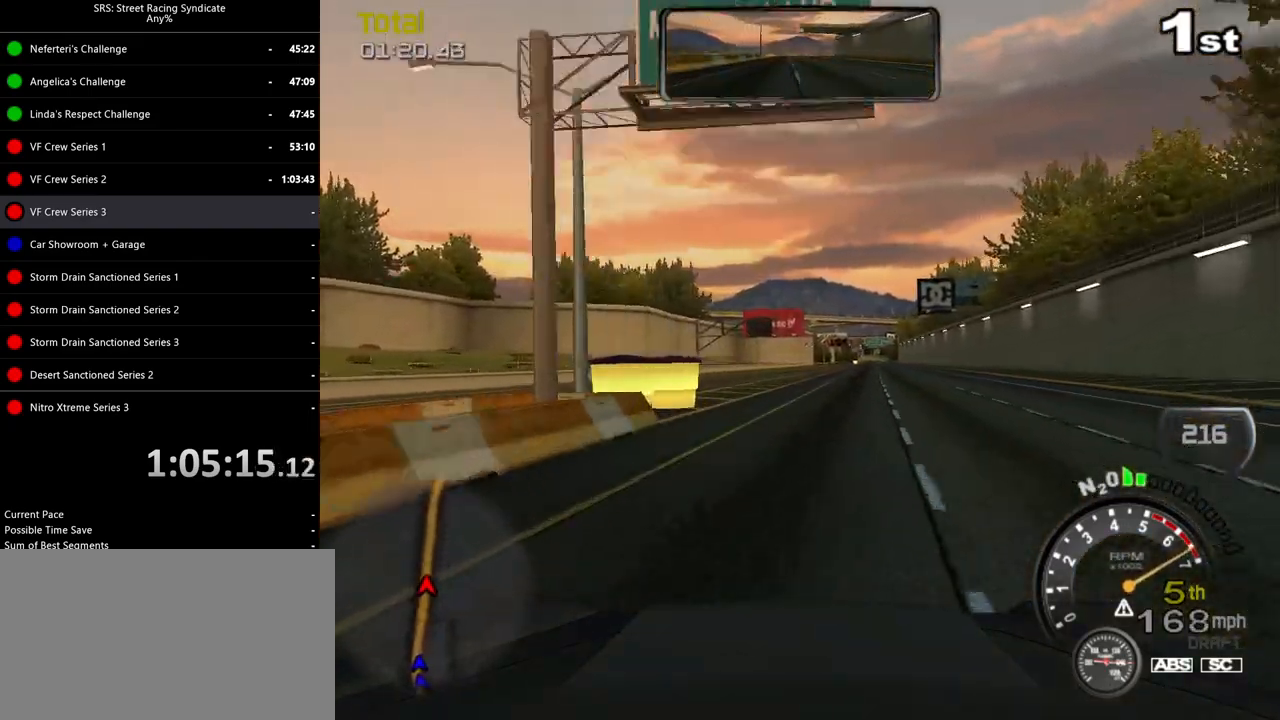
{"buttons": ["R2"], "left_stick": "center", "events": [[217, "left_stick", "center"]]}
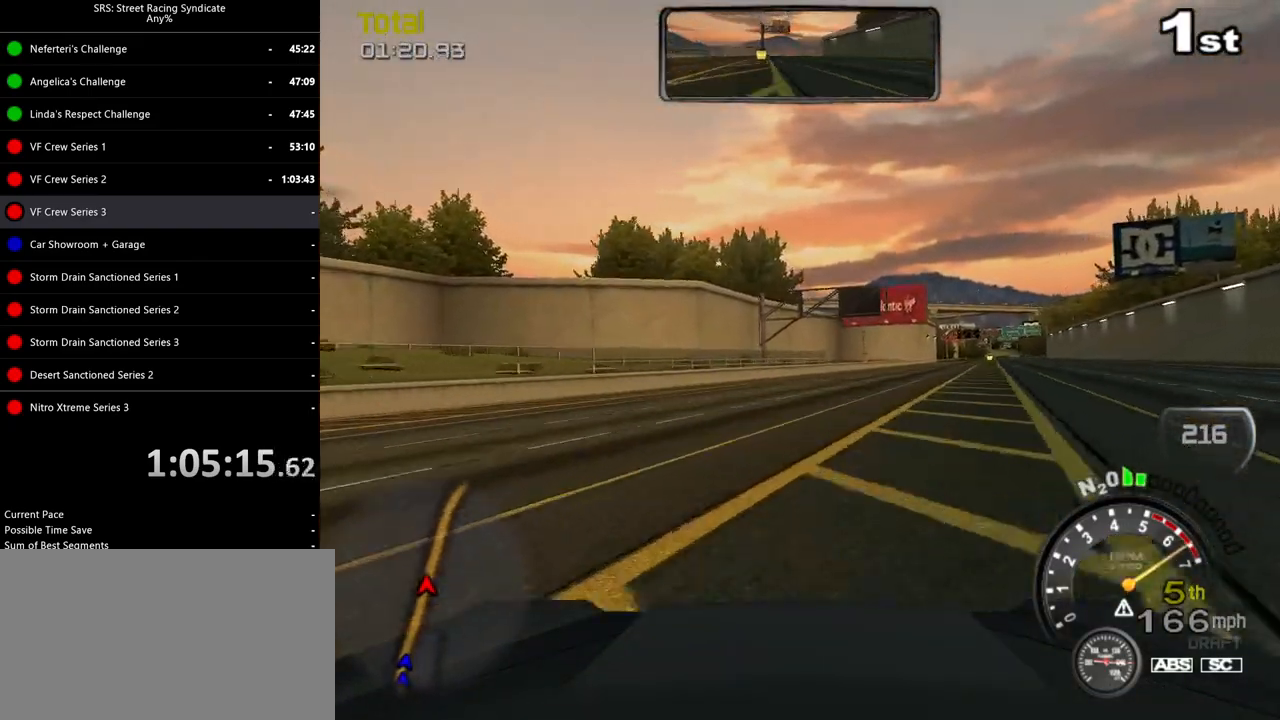
{"buttons": ["SQUARE", "R2"], "left_stick": "right", "events": [[50, "left_stick", "right"], [83, "CIRCLE", "down"], [100, "L2", "down"], [250, "CIRCLE", "up"], [333, "L2", "up"], [367, "SQUARE", "down"]]}